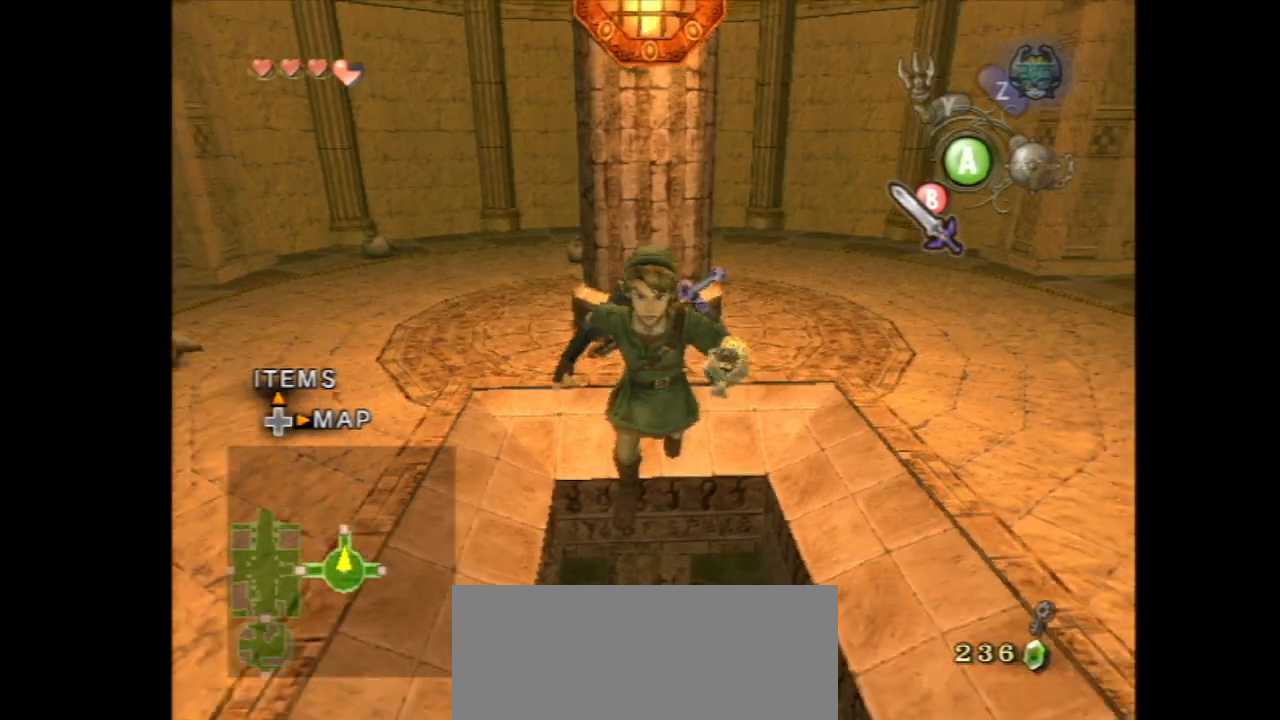
Gameplay with a controller (Nintendo layout); each line is a JSON object with the inputs held at the frame after it. "events" lists button and stick changes between this image and that frame as [ms after this image, input, new state], when the widget could be followed in between. Not read: L3 R3.
{"buttons": [], "left_stick": "down-right", "right_stick": "left"}
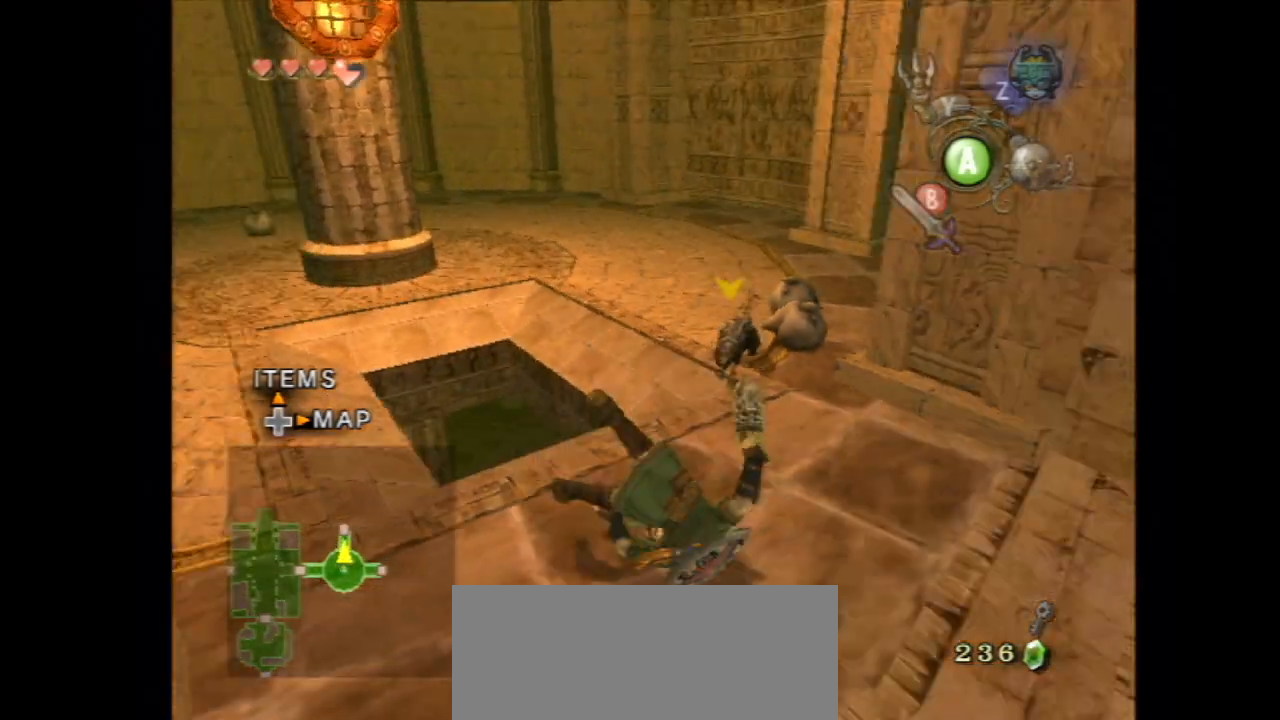
{"buttons": ["A"], "left_stick": "up", "right_stick": "center"}
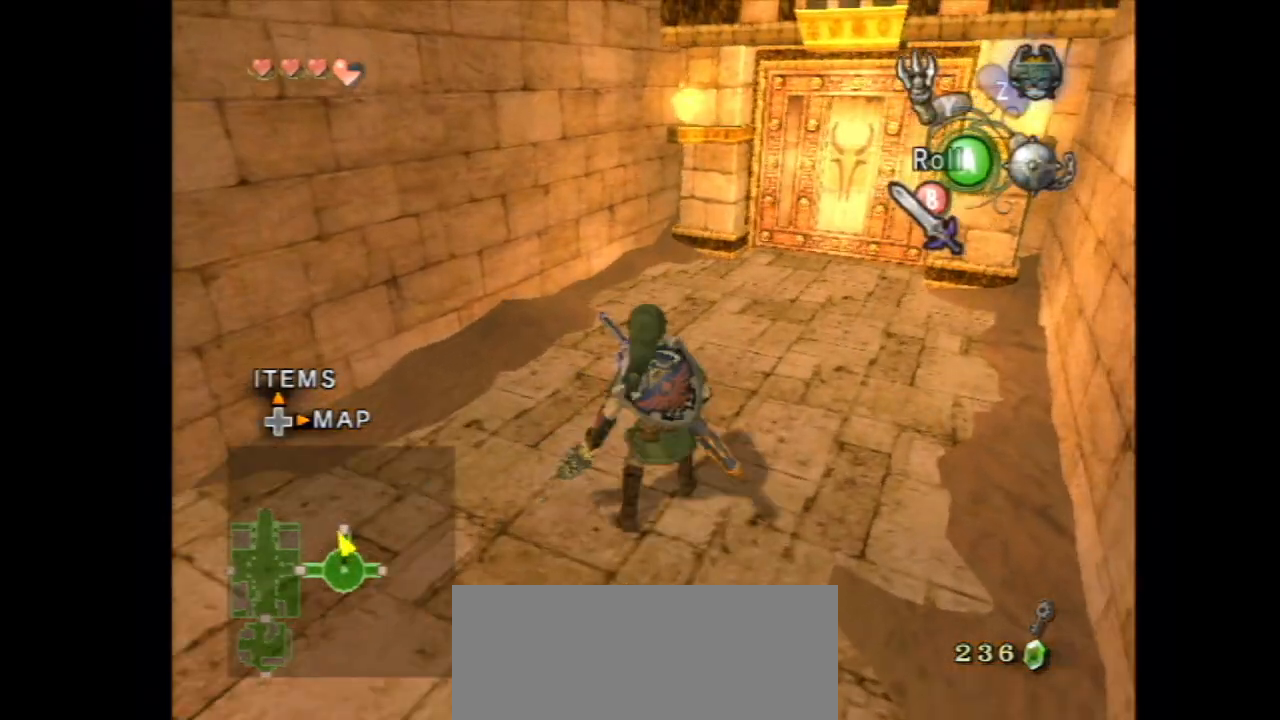
{"buttons": ["L1", "R1"], "left_stick": "center", "right_stick": "center"}
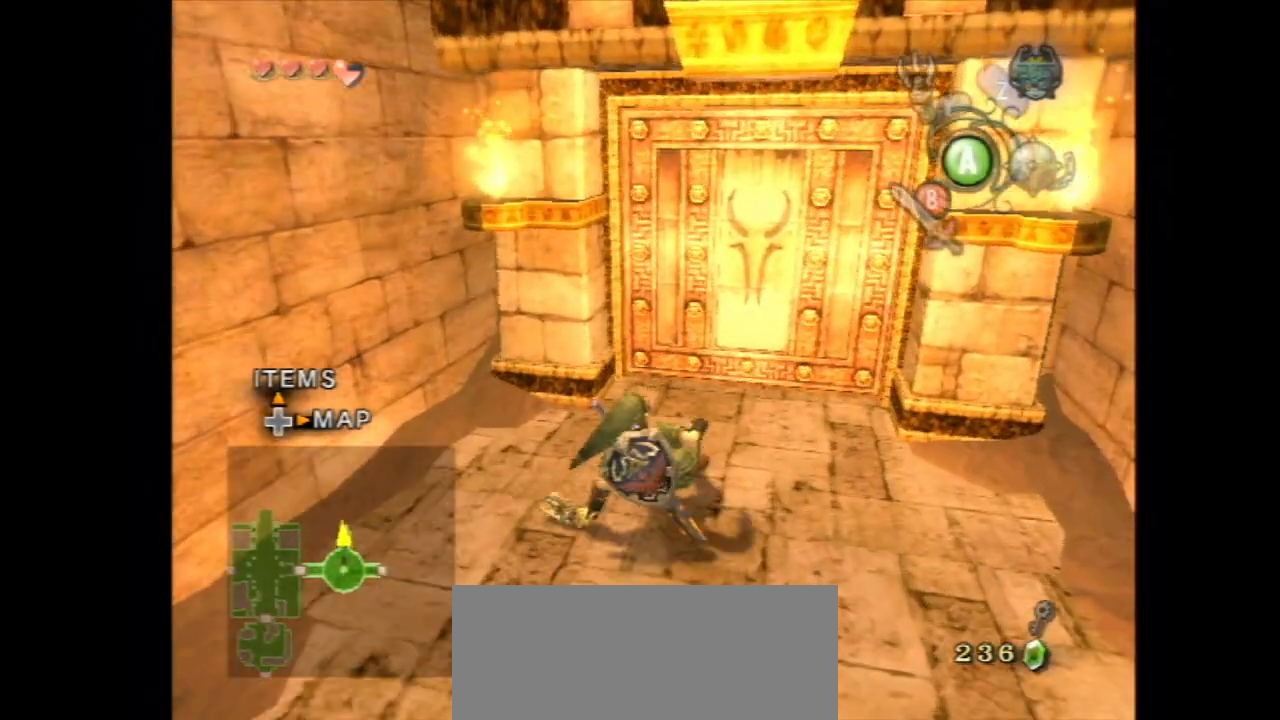
{"buttons": ["A"], "left_stick": "center", "right_stick": "center"}
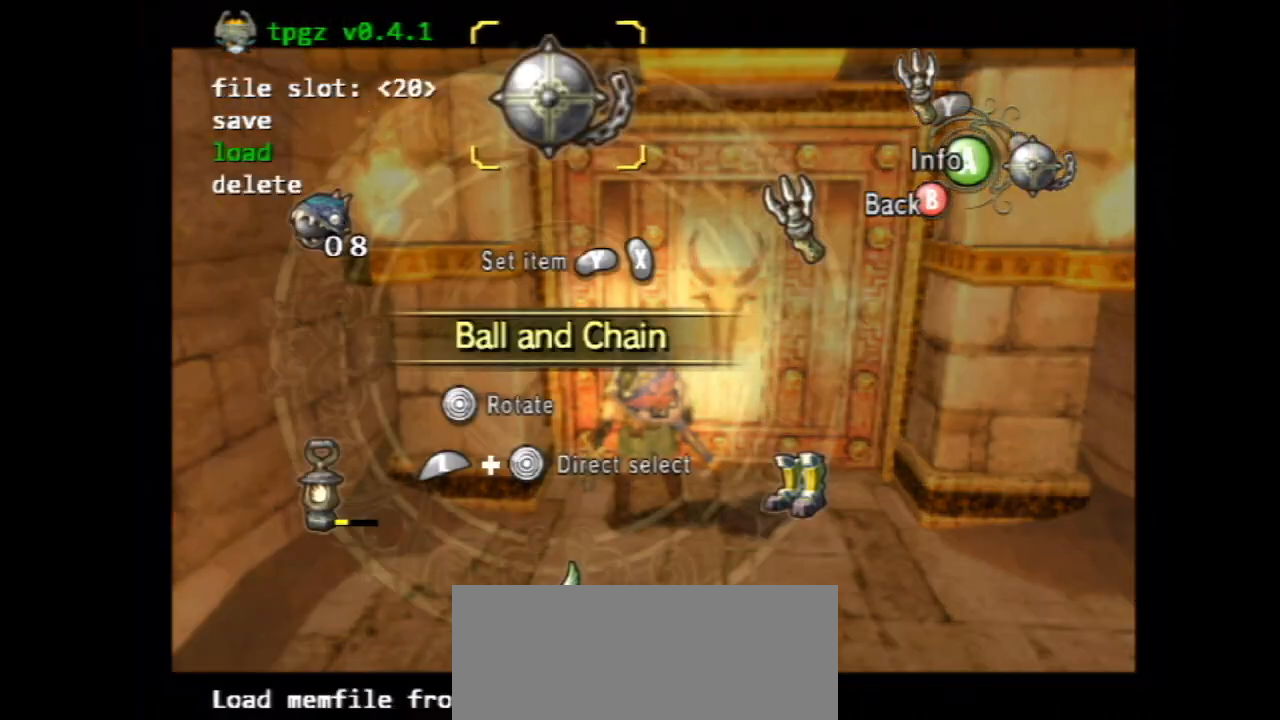
{"buttons": ["A"], "left_stick": "center", "right_stick": "center", "events": []}
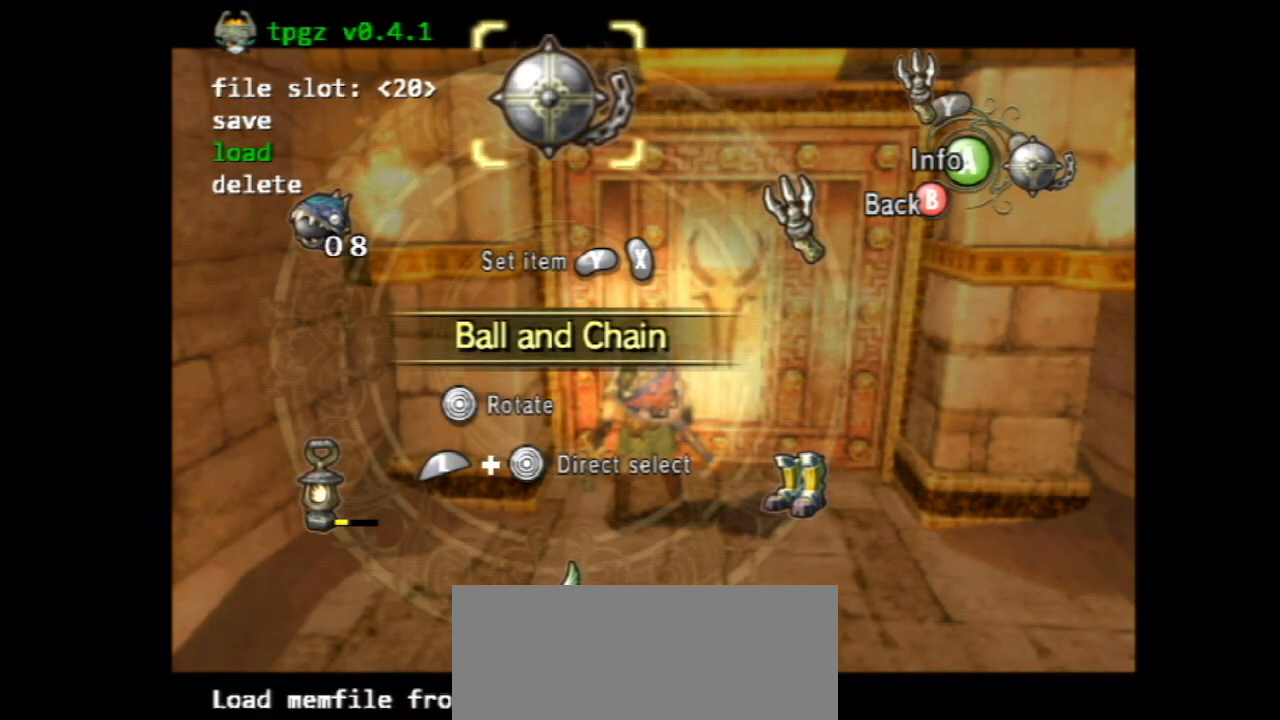
{"buttons": [], "left_stick": "center", "right_stick": "center"}
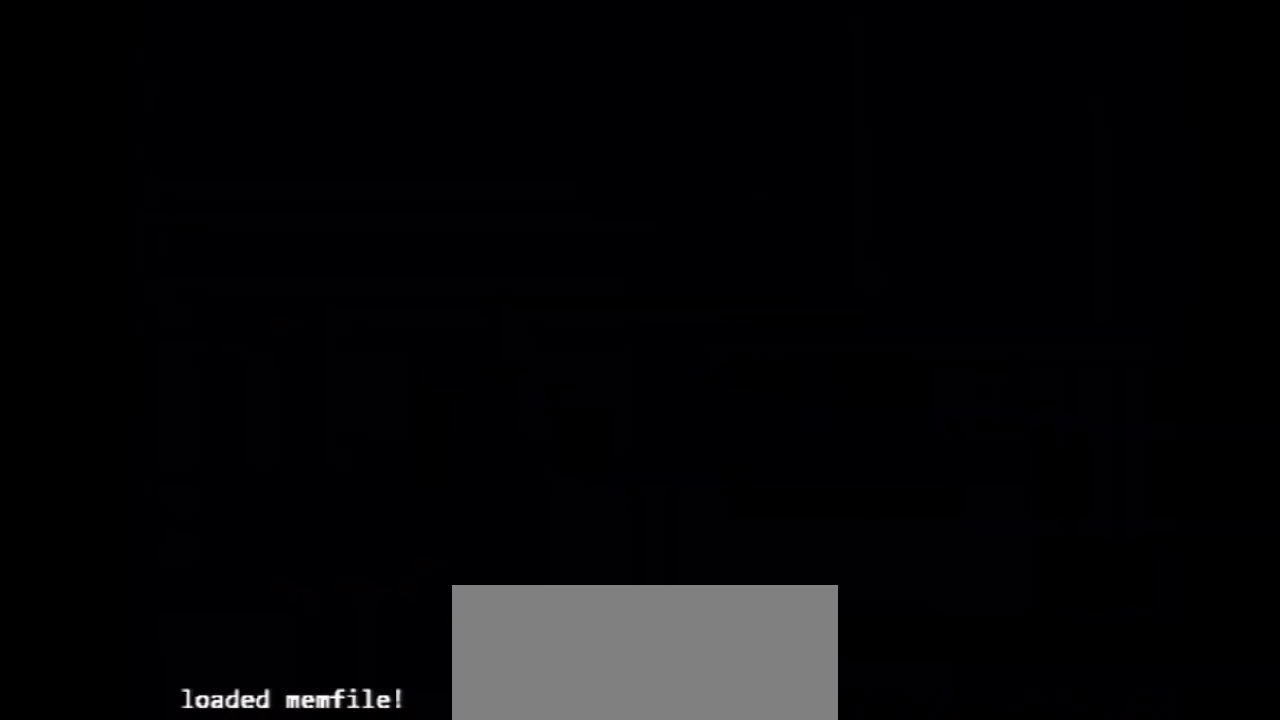
{"buttons": [], "left_stick": "center", "right_stick": "center", "events": []}
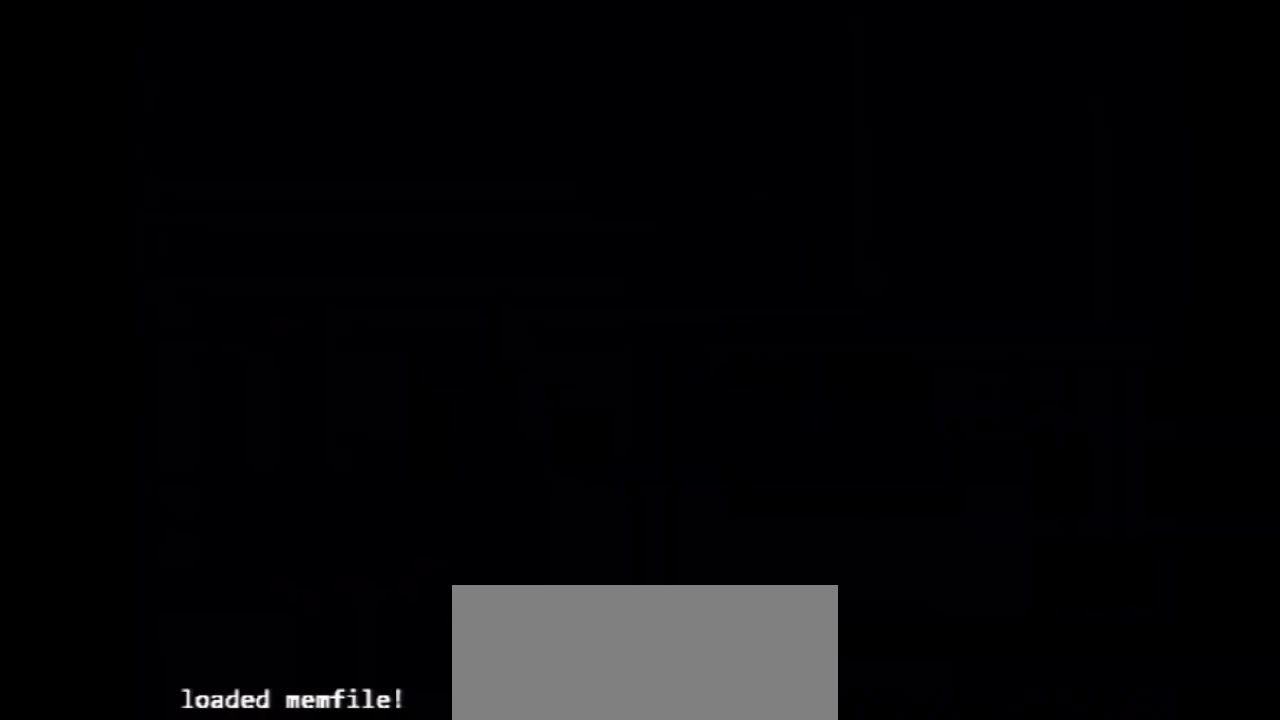
{"buttons": [], "left_stick": "center", "right_stick": "center", "events": []}
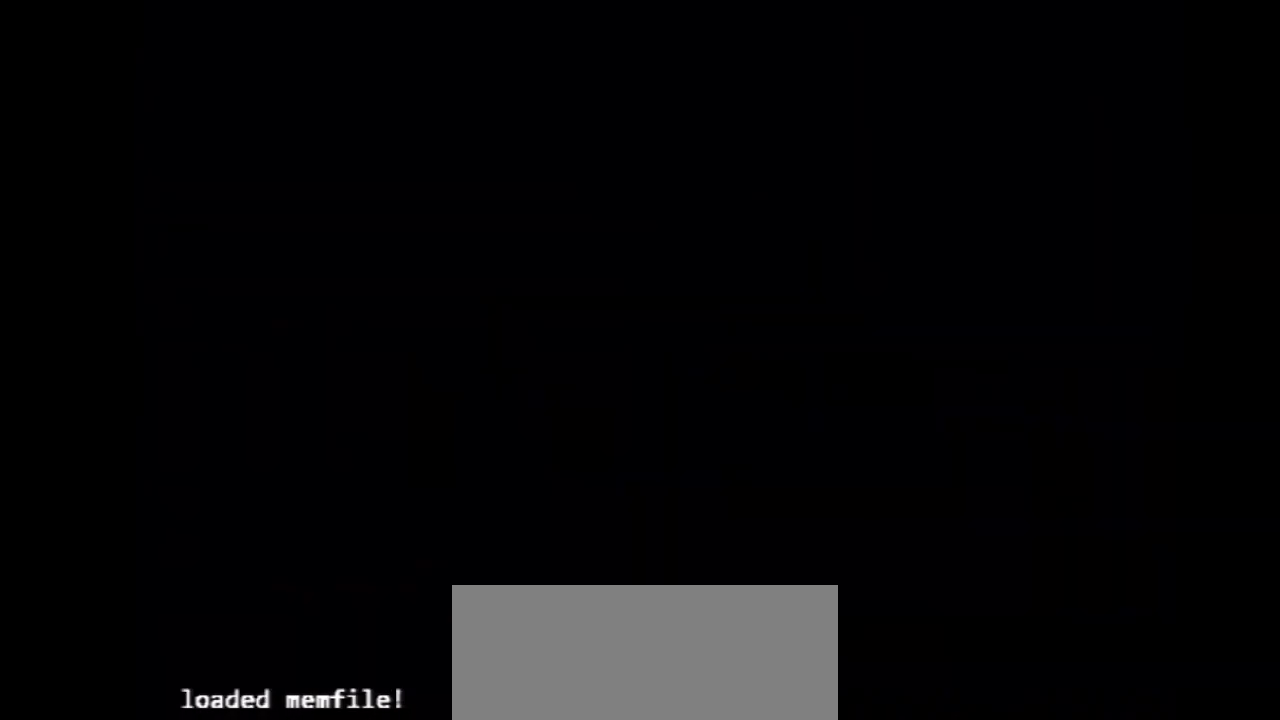
{"buttons": [], "left_stick": "center", "right_stick": "center", "events": []}
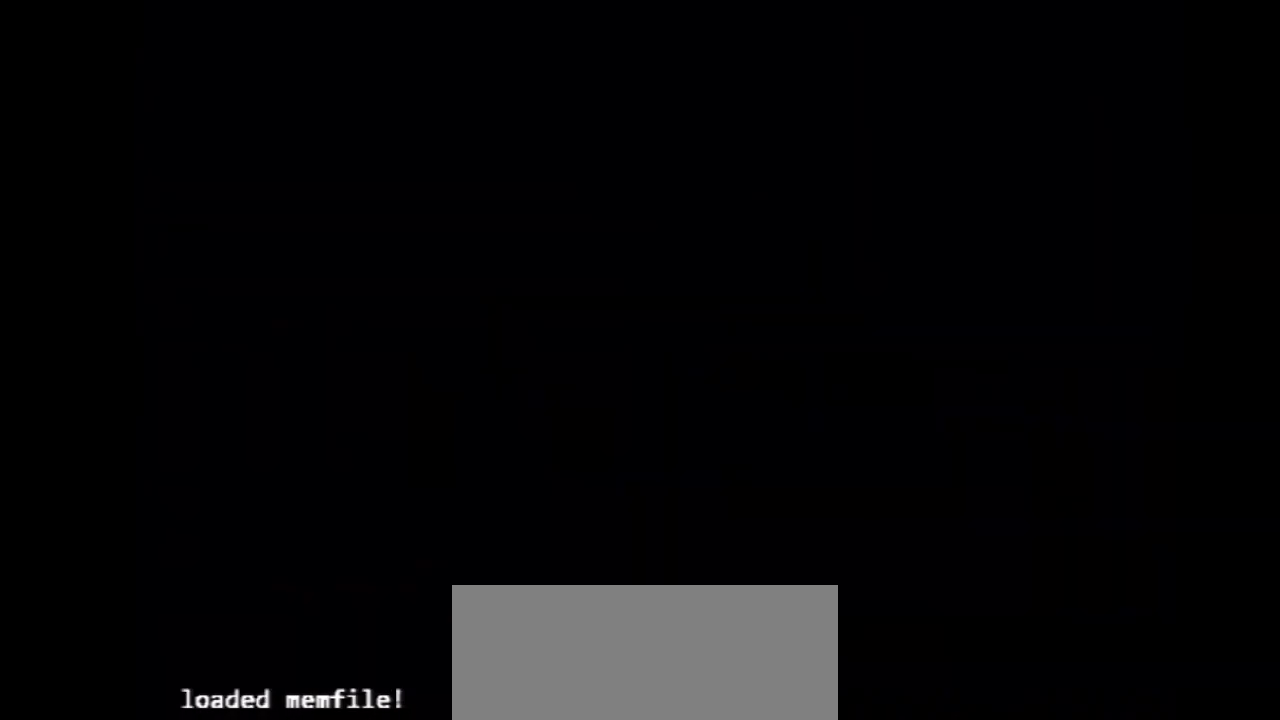
{"buttons": [], "left_stick": "center", "right_stick": "center", "events": []}
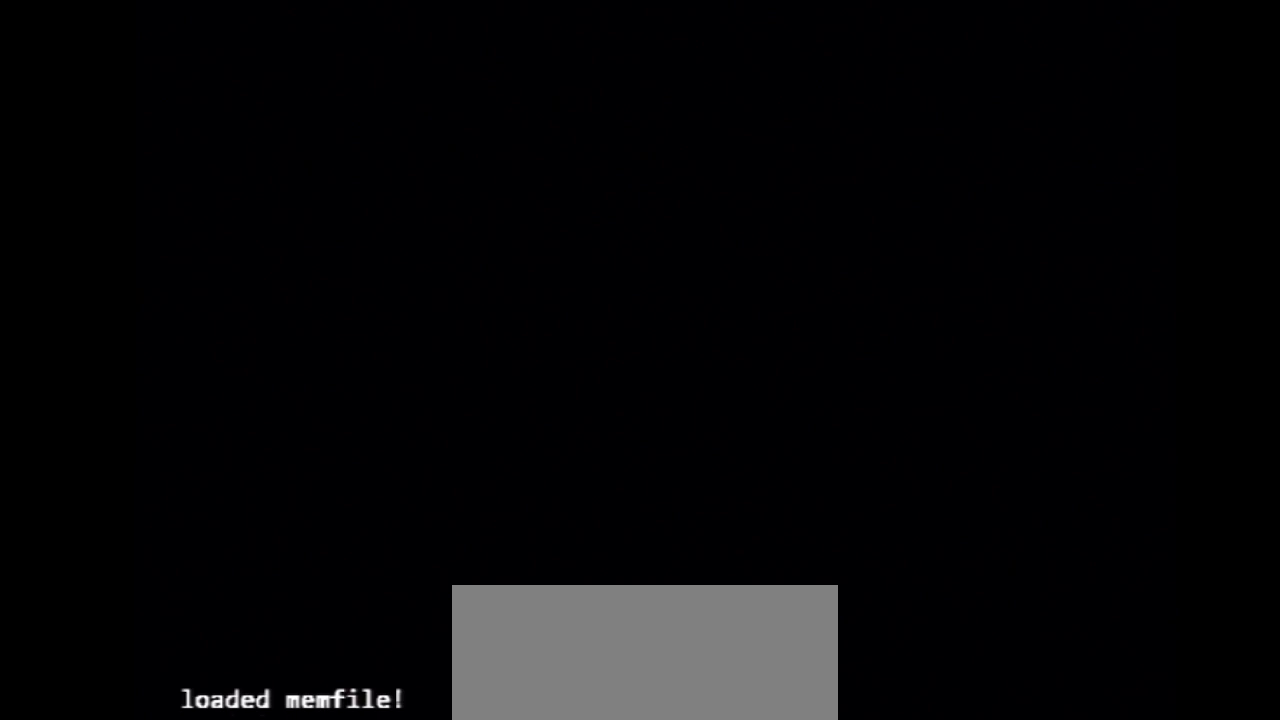
{"buttons": [], "left_stick": "center", "right_stick": "center", "events": []}
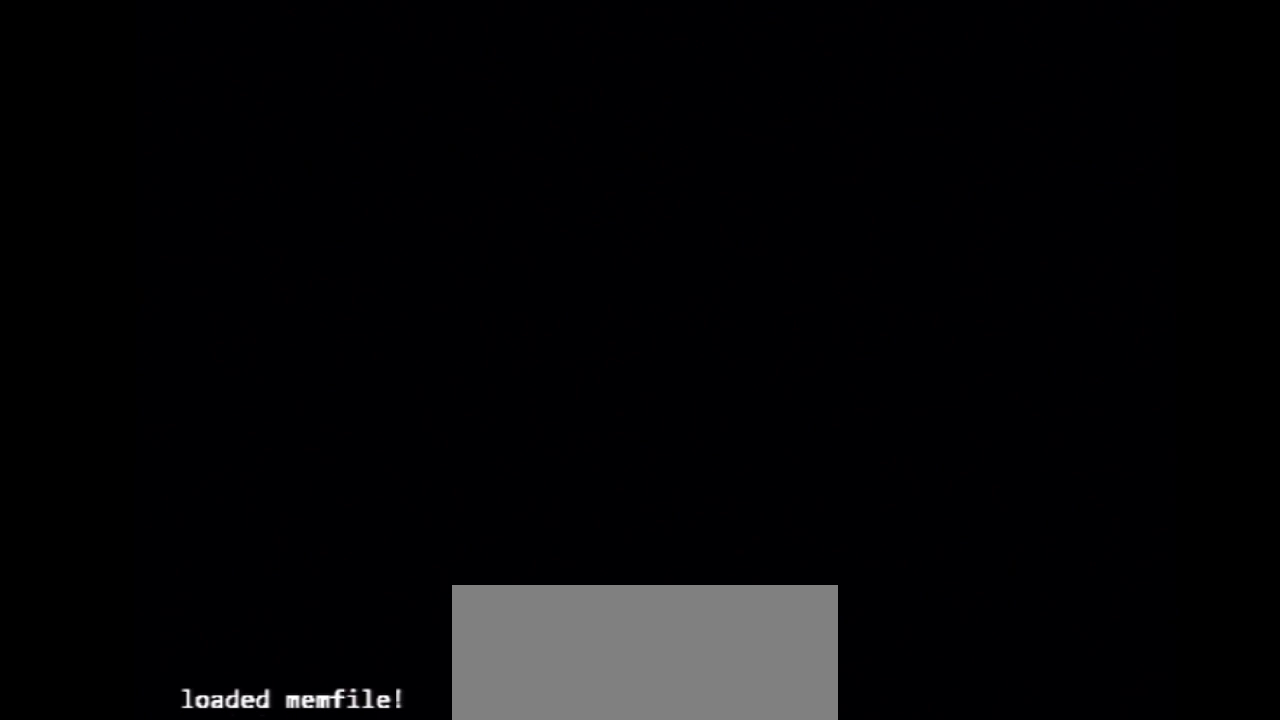
{"buttons": [], "left_stick": "center", "right_stick": "center", "events": []}
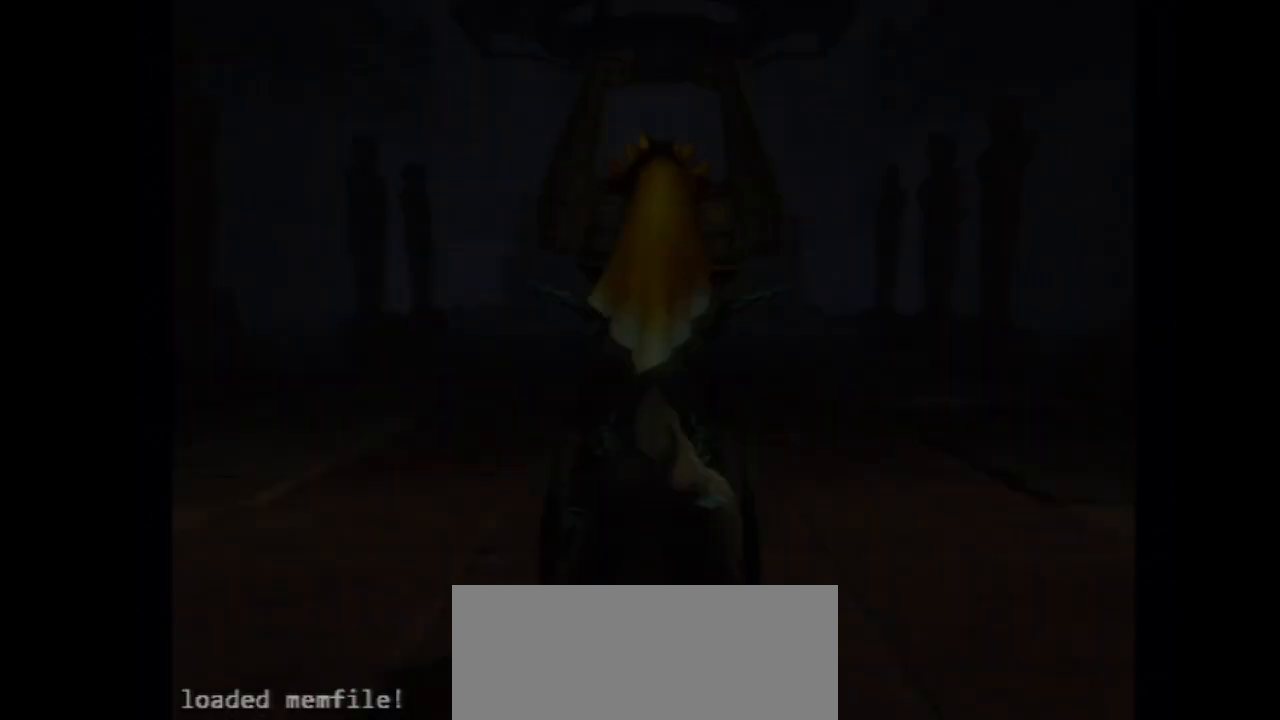
{"buttons": [], "left_stick": "center", "right_stick": "center", "events": []}
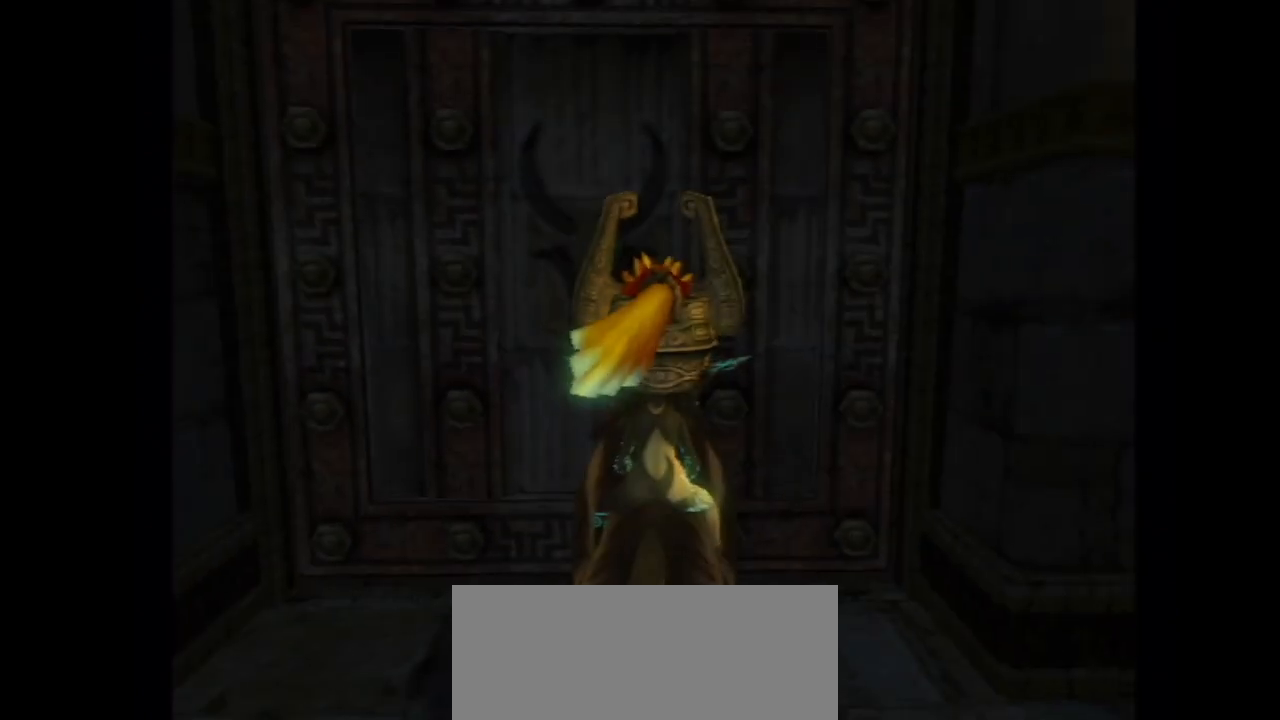
{"buttons": ["L1"], "left_stick": "up", "right_stick": "center", "events": [[167, "L1", "down"], [483, "left_stick", "up"]]}
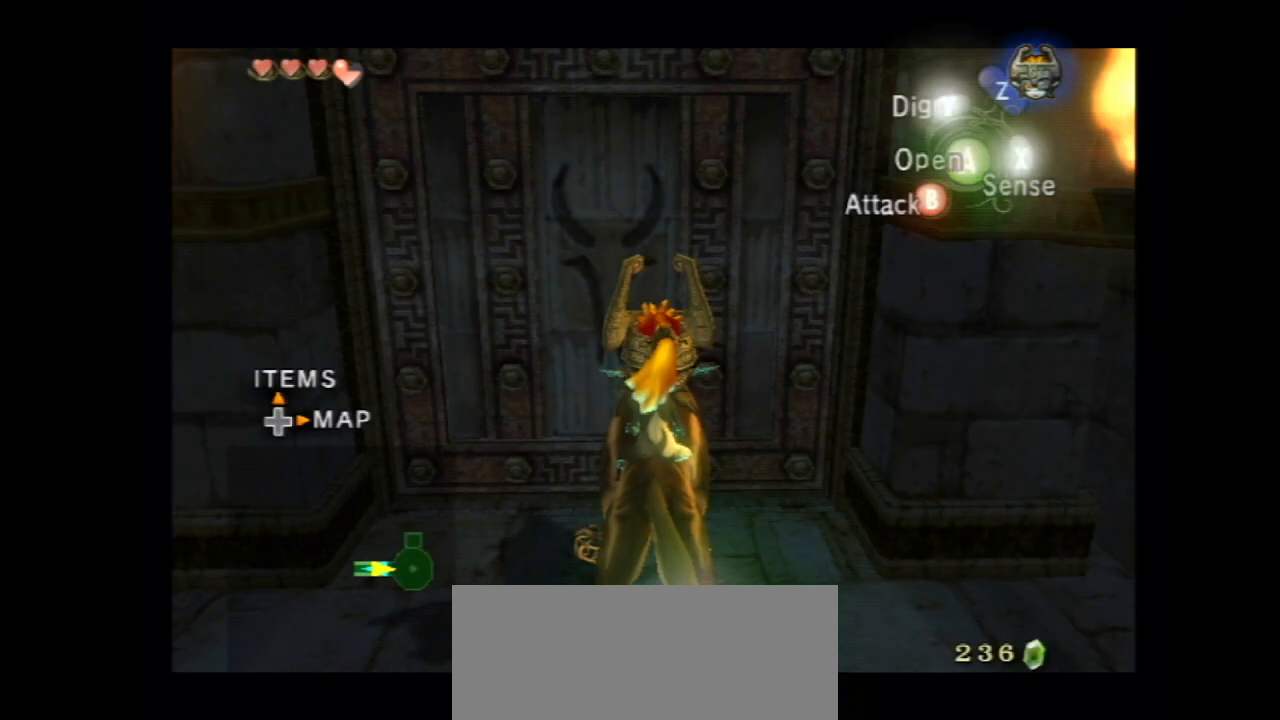
{"buttons": [], "left_stick": "center", "right_stick": "center", "events": [[117, "left_stick", "center"], [417, "L1", "up"]]}
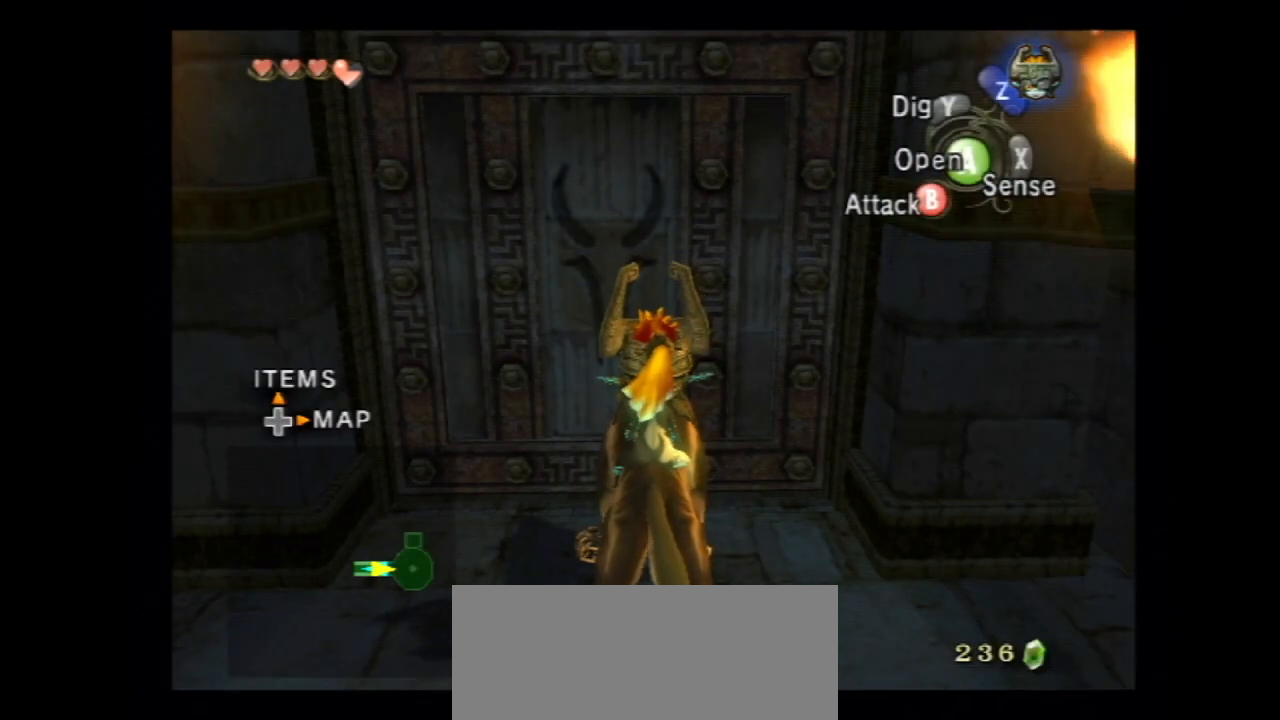
{"buttons": [], "left_stick": "center", "right_stick": "center", "events": []}
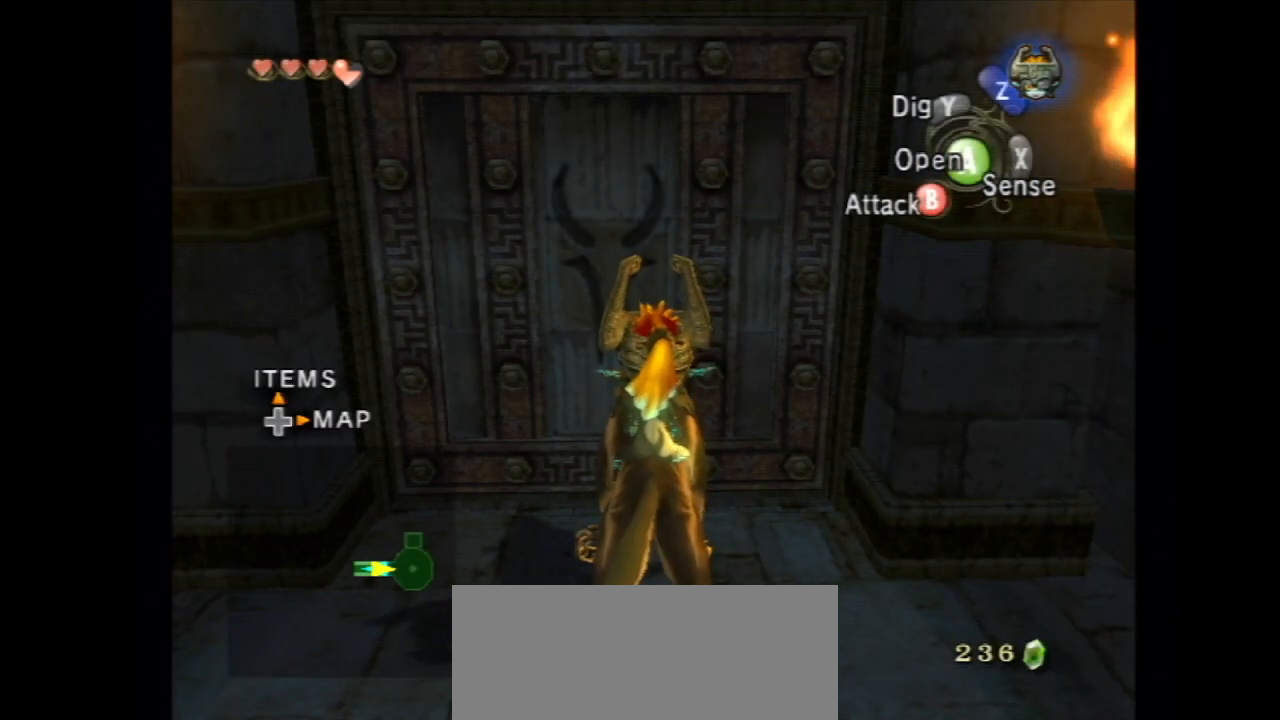
{"buttons": [], "left_stick": "center", "right_stick": "center", "events": []}
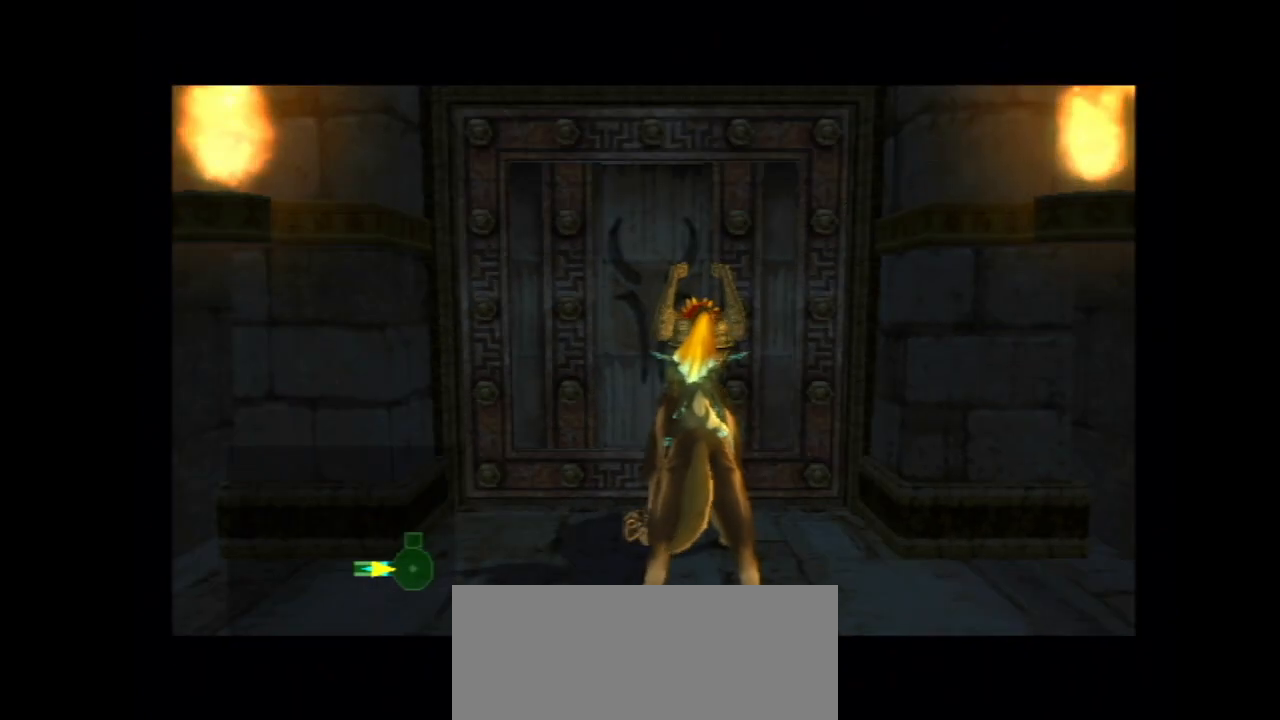
{"buttons": [], "left_stick": "center", "right_stick": "center", "events": []}
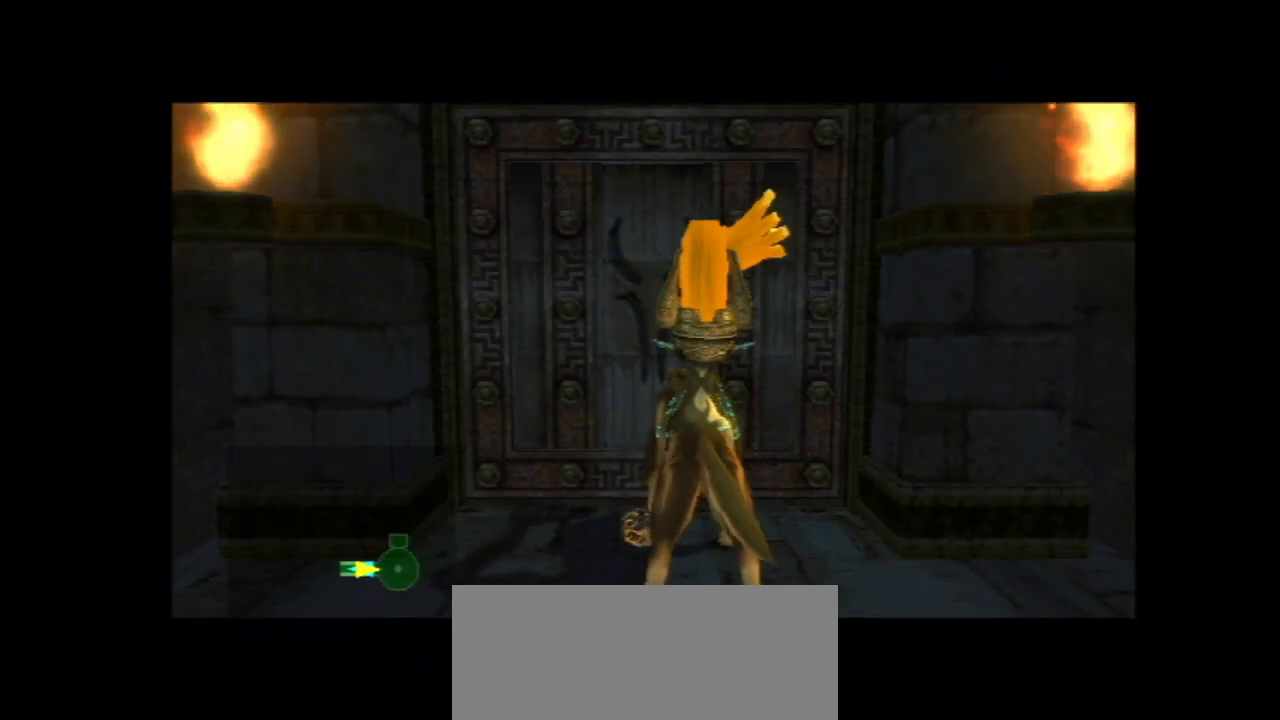
{"buttons": [], "left_stick": "center", "right_stick": "center", "events": []}
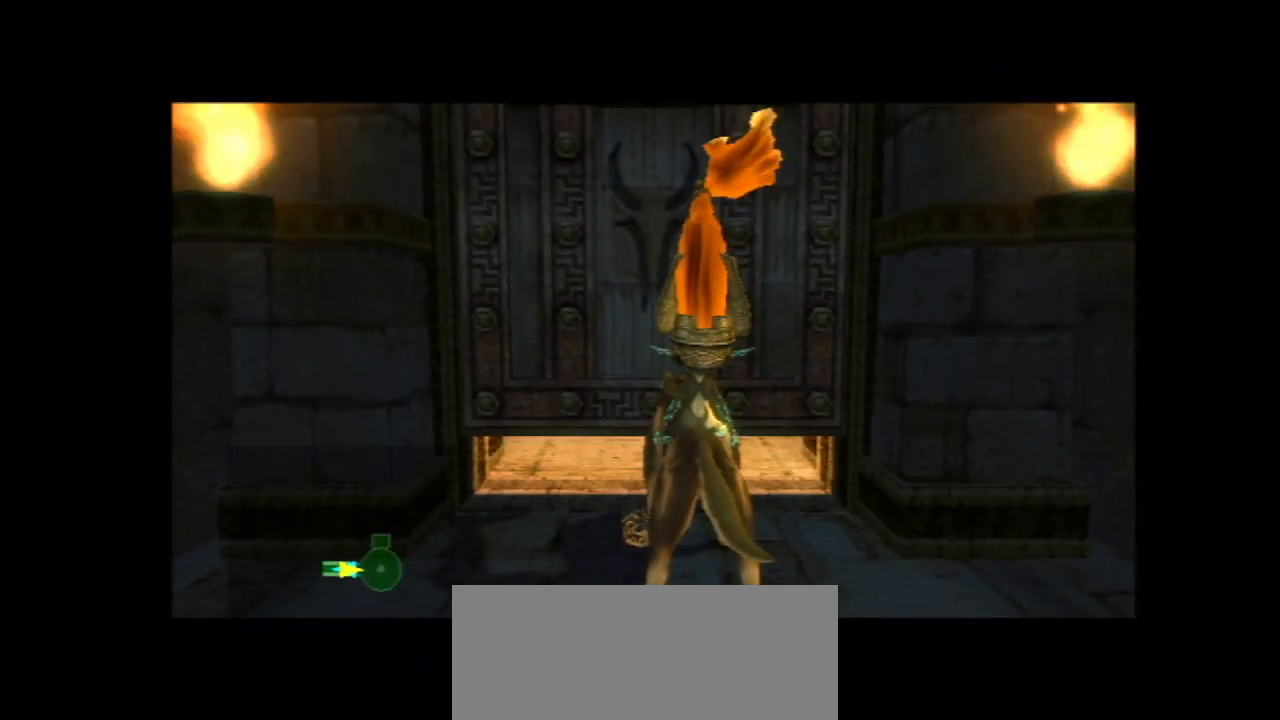
{"buttons": [], "left_stick": "center", "right_stick": "center", "events": []}
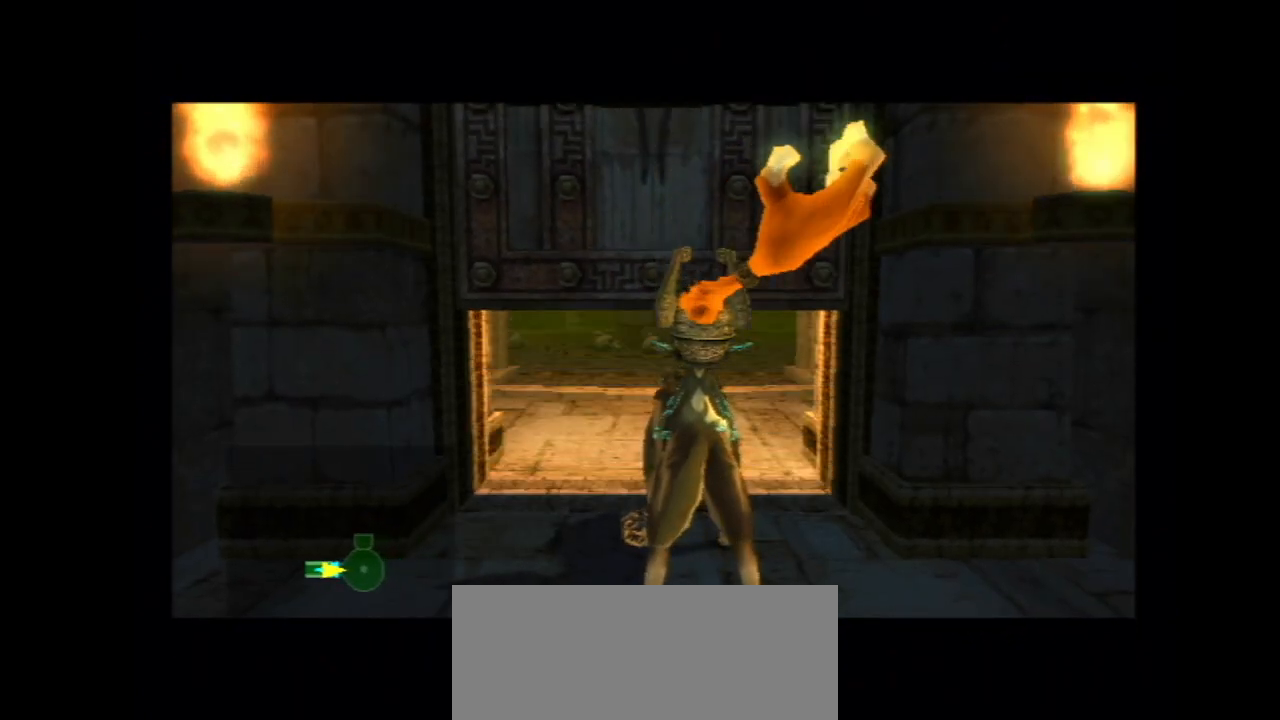
{"buttons": [], "left_stick": "center", "right_stick": "center", "events": []}
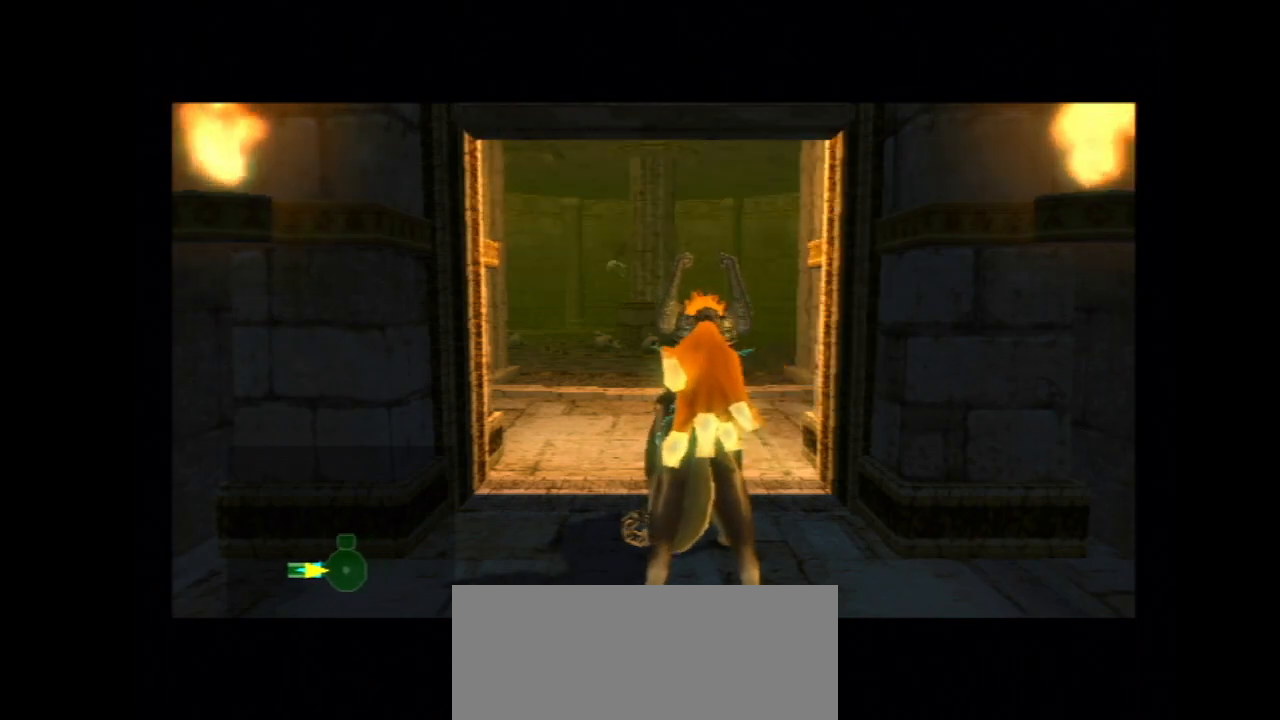
{"buttons": [], "left_stick": "up", "right_stick": "center", "events": [[150, "left_stick", "up"]]}
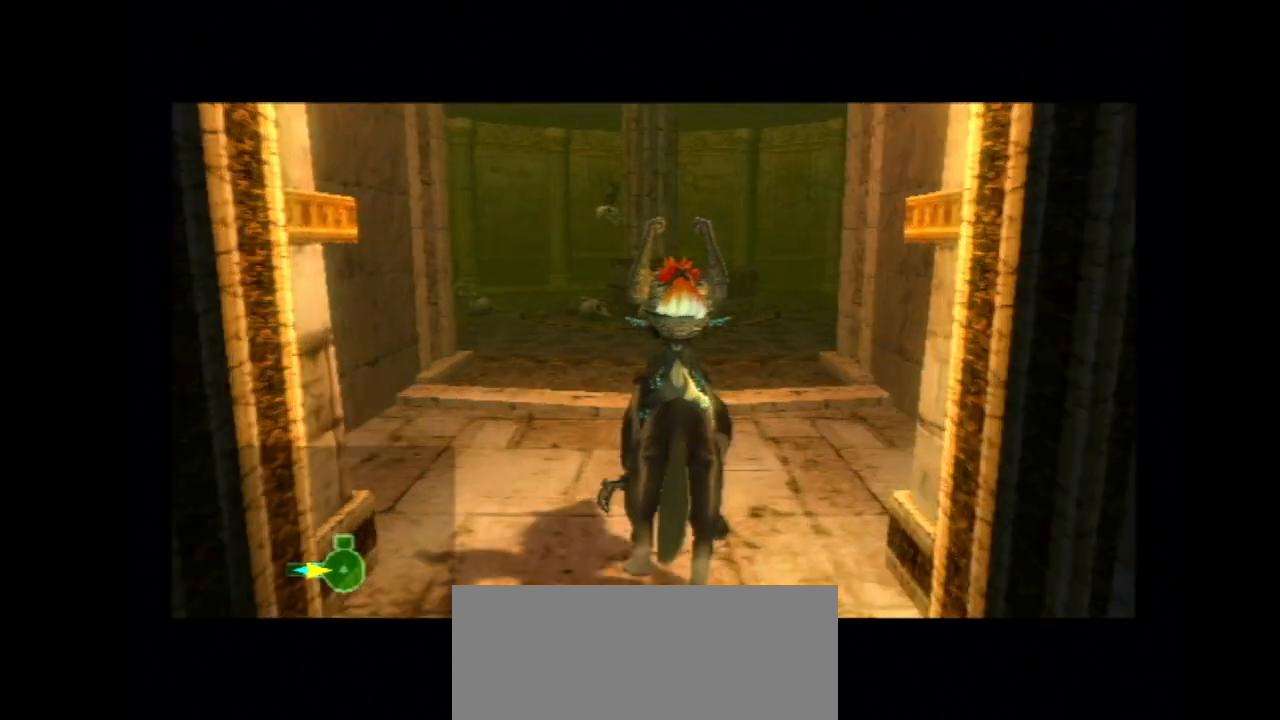
{"buttons": [], "left_stick": "up", "right_stick": "center", "events": []}
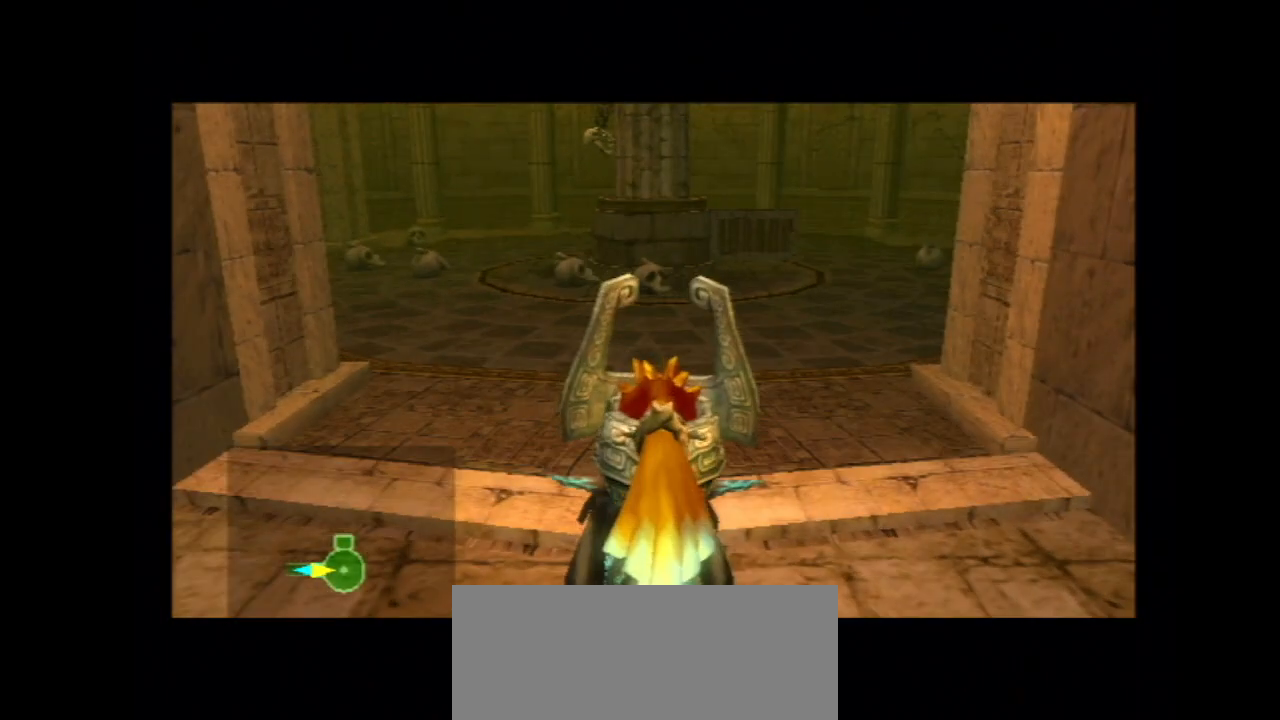
{"buttons": [], "left_stick": "up", "right_stick": "center", "events": []}
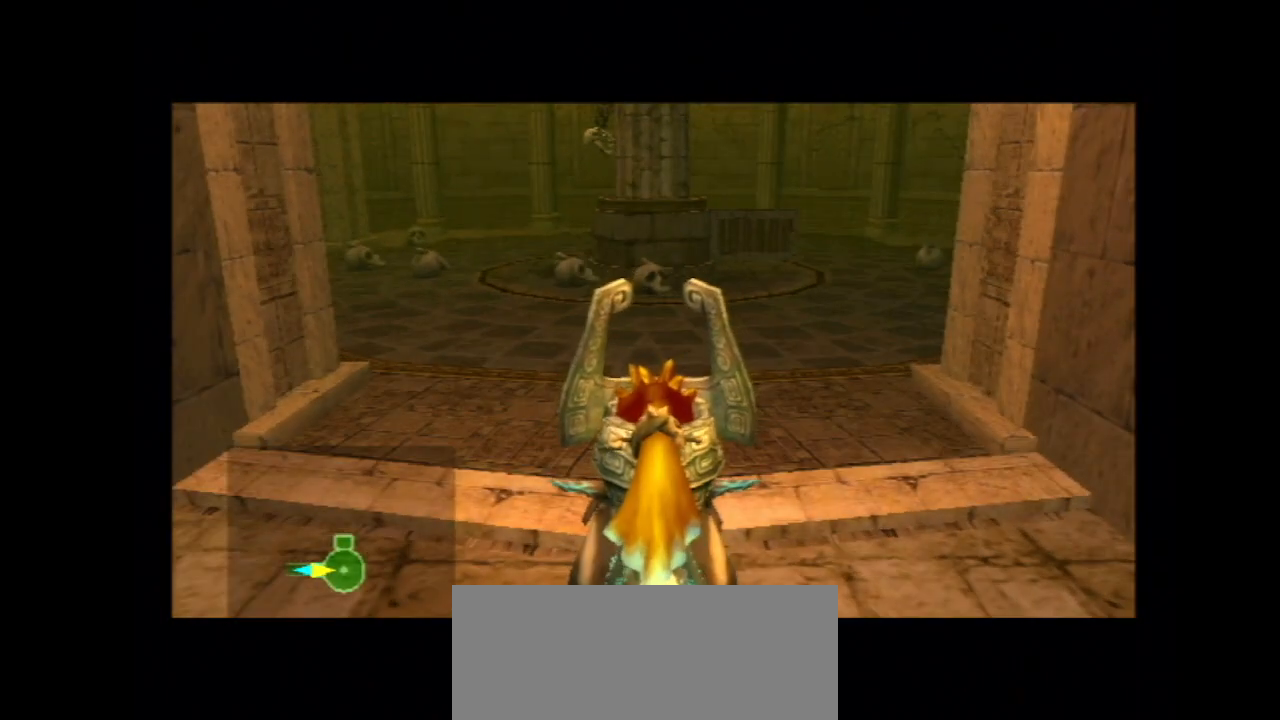
{"buttons": [], "left_stick": "up", "right_stick": "center", "events": []}
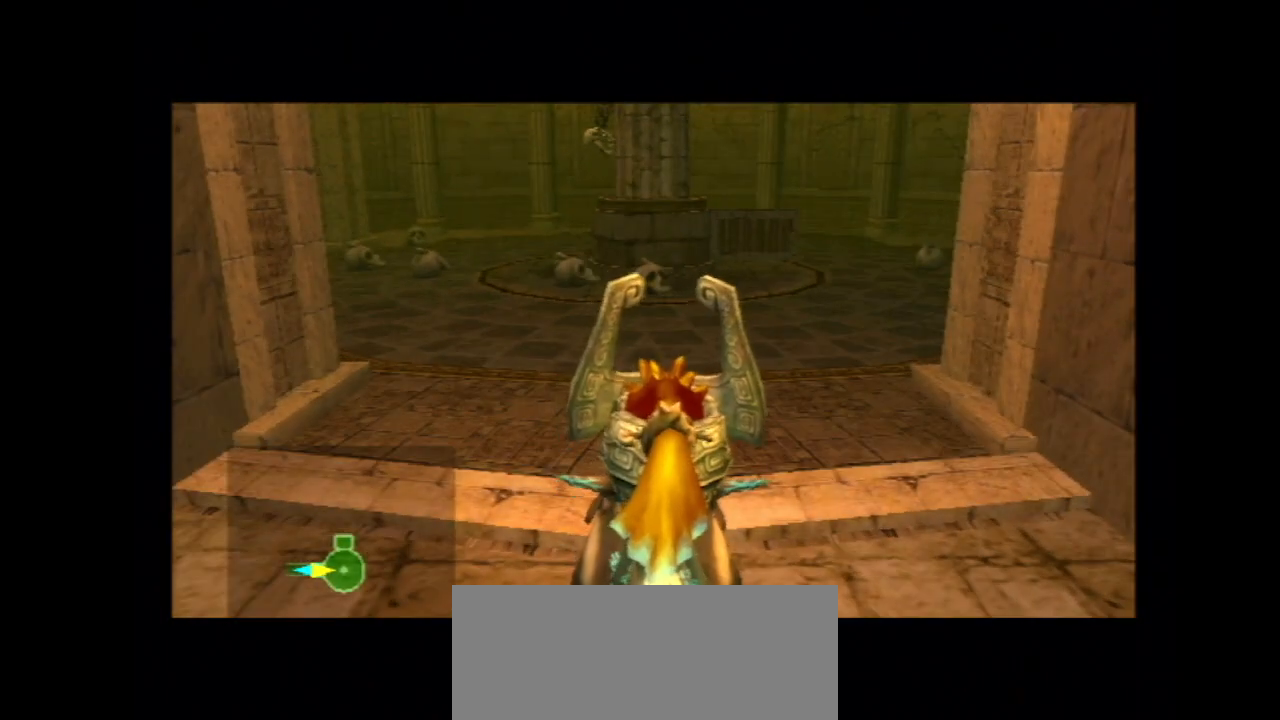
{"buttons": [], "left_stick": "up", "right_stick": "center", "events": []}
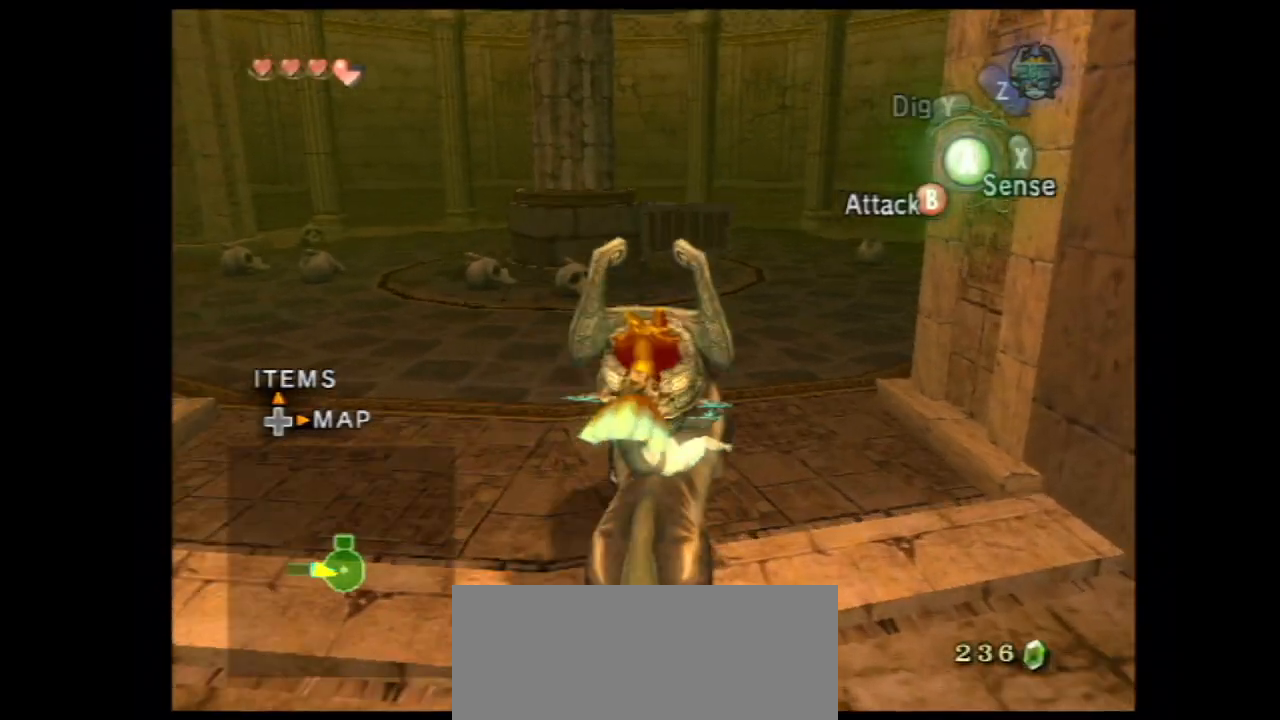
{"buttons": [], "left_stick": "up", "right_stick": "center", "events": []}
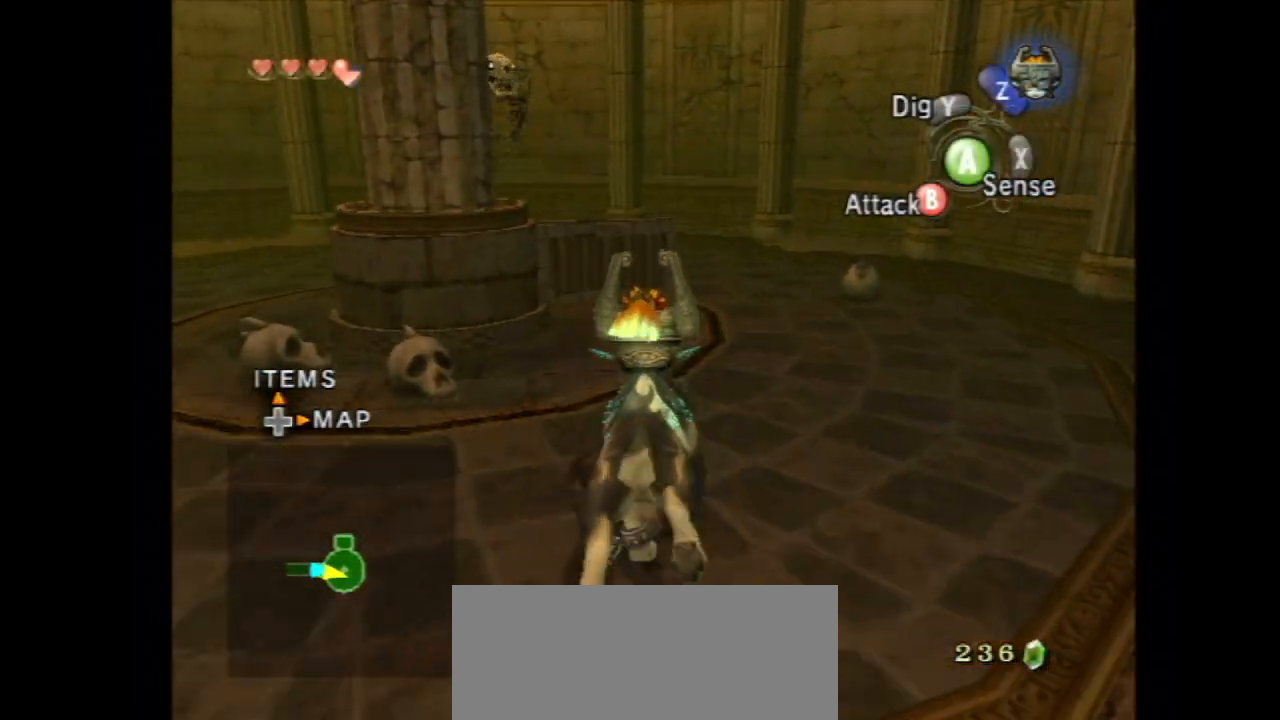
{"buttons": ["R1"], "left_stick": "up", "right_stick": "center", "events": [[483, "R1", "down"]]}
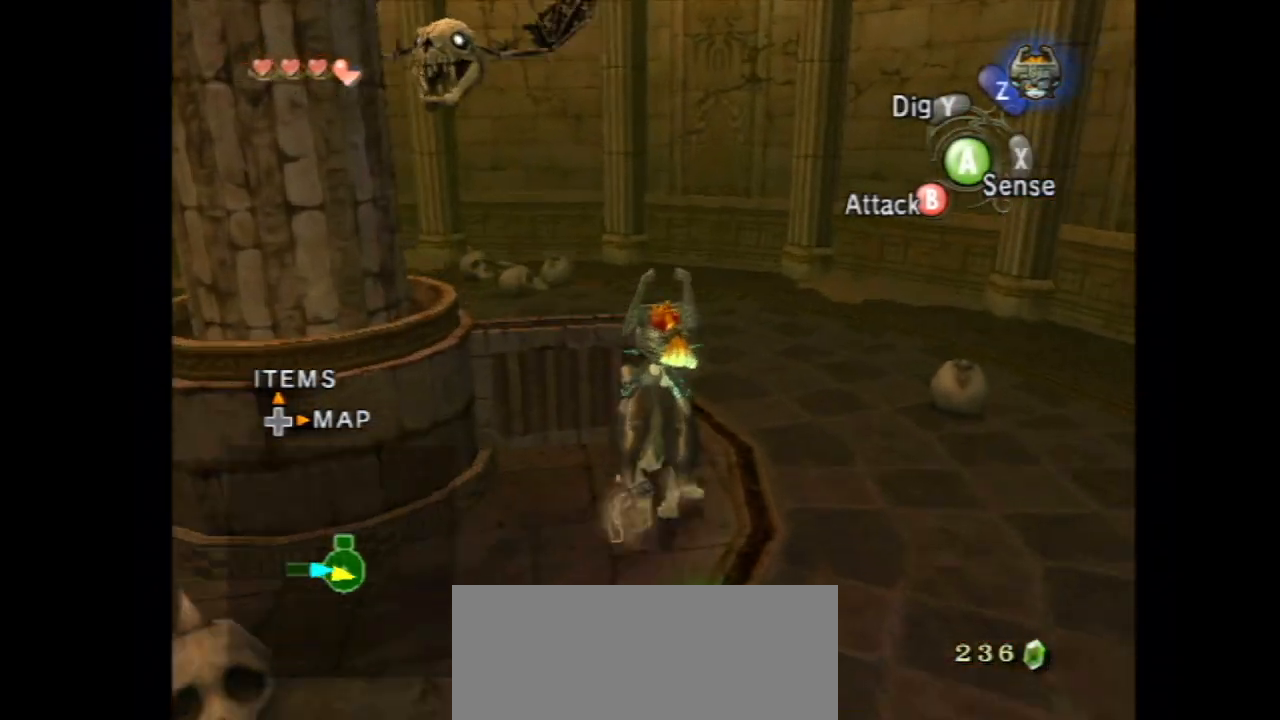
{"buttons": ["R1"], "left_stick": "up", "right_stick": "center", "events": []}
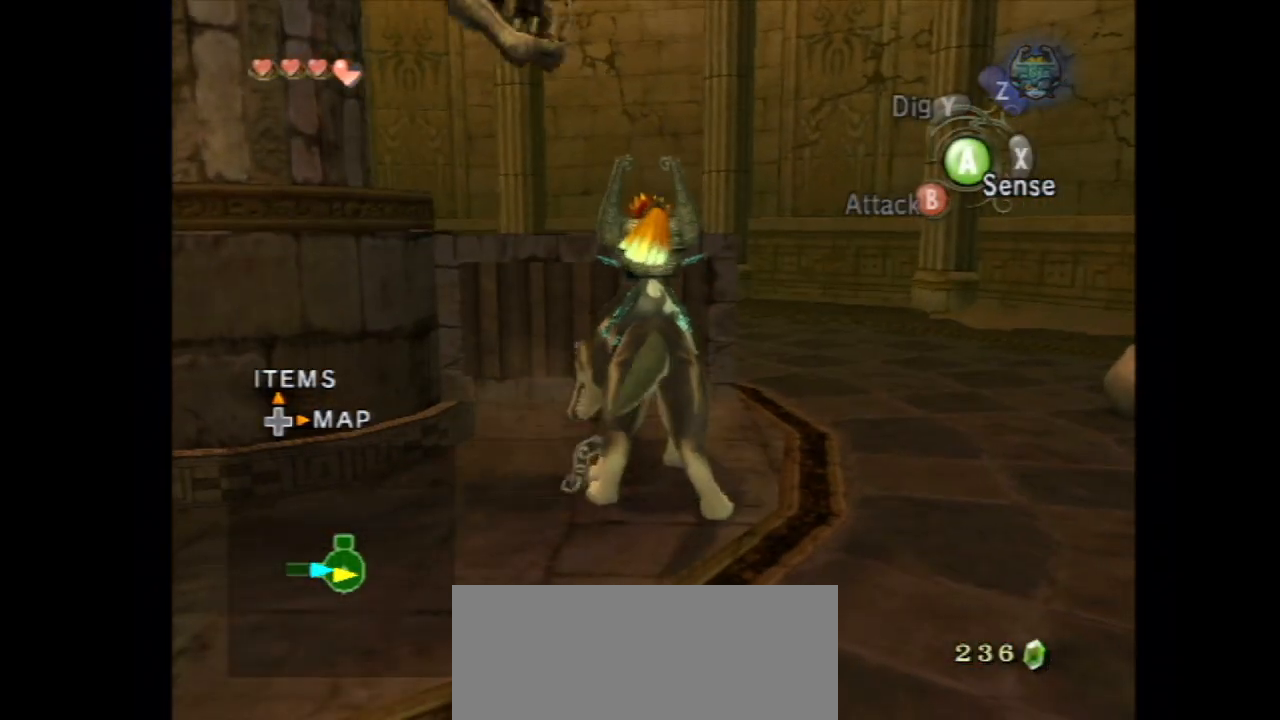
{"buttons": ["R1"], "left_stick": "up", "right_stick": "center", "events": []}